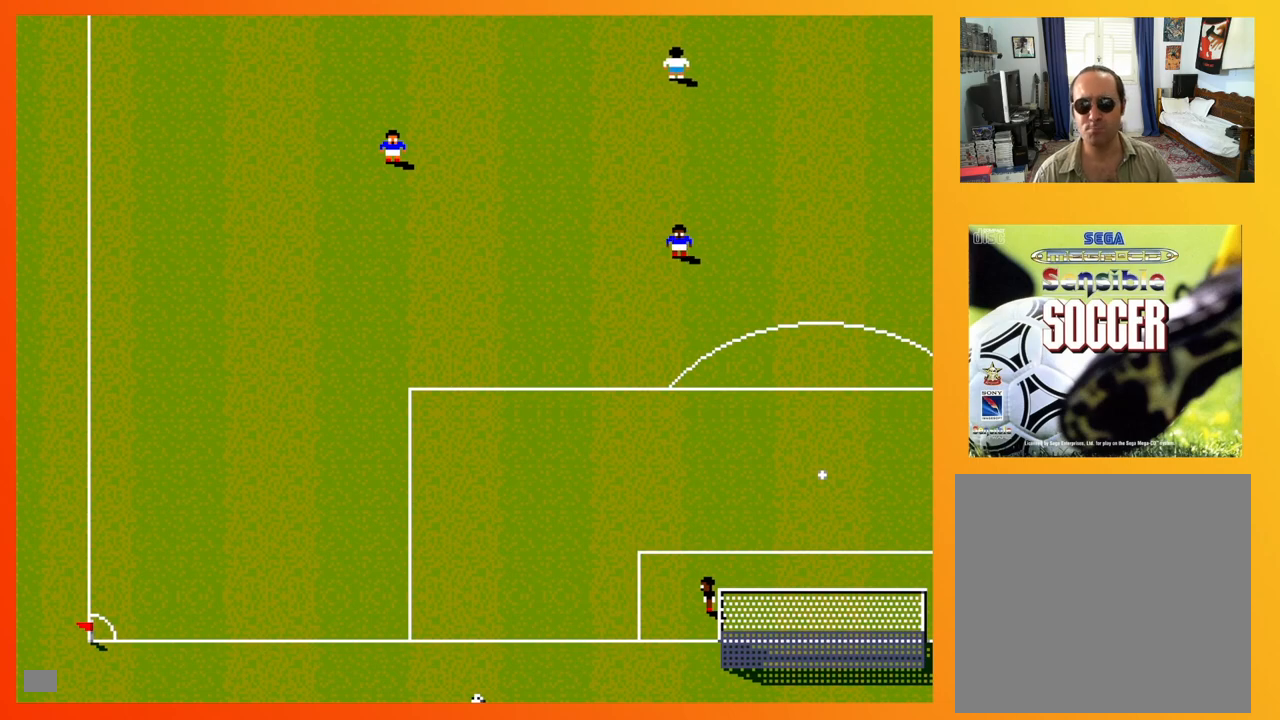
Gameplay with a controller (Xbox layout); each line is a JSON object with the inputs held at the frame after it. "events" lists button and stick changes between this image and that frame as [ms after this image, input, new state], when the widget could be followed in between. Not read: L3 R3 left_stick right_stick.
{"buttons": [], "events": []}
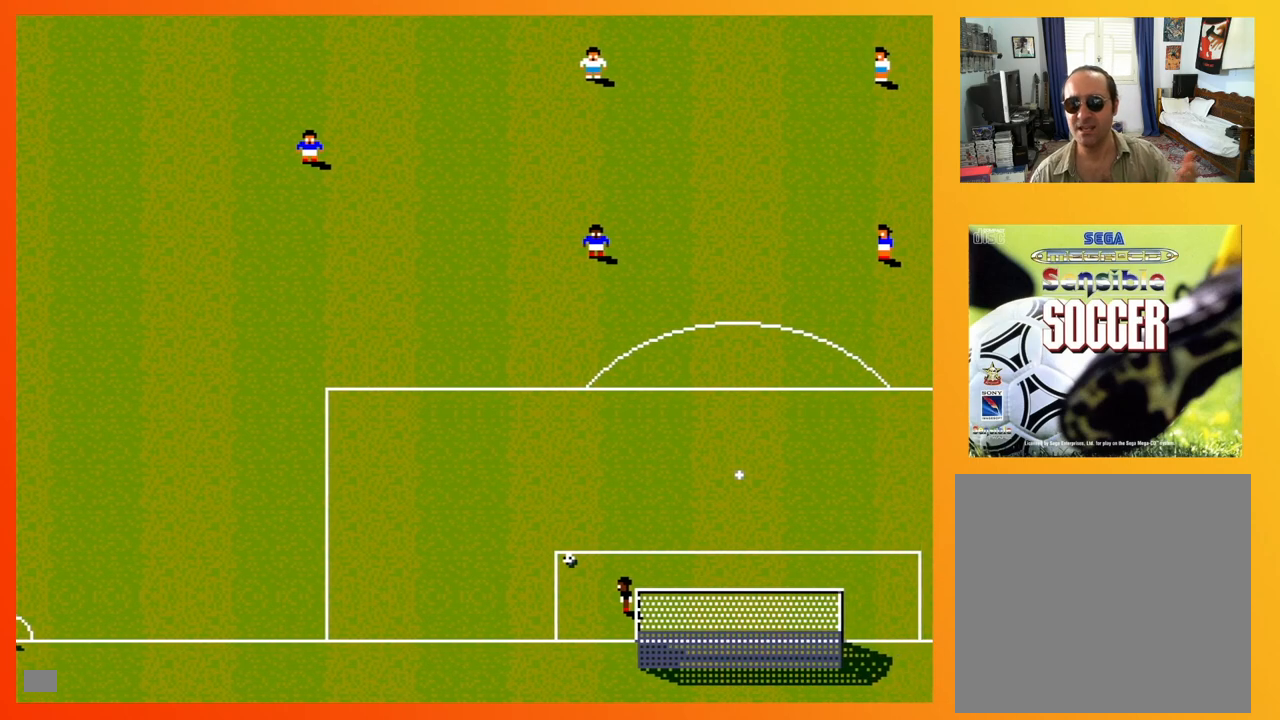
{"buttons": ["DPAD_UP", "DPAD_LEFT"], "events": [[233, "DPAD_LEFT", "down"], [233, "DPAD_UP", "down"]]}
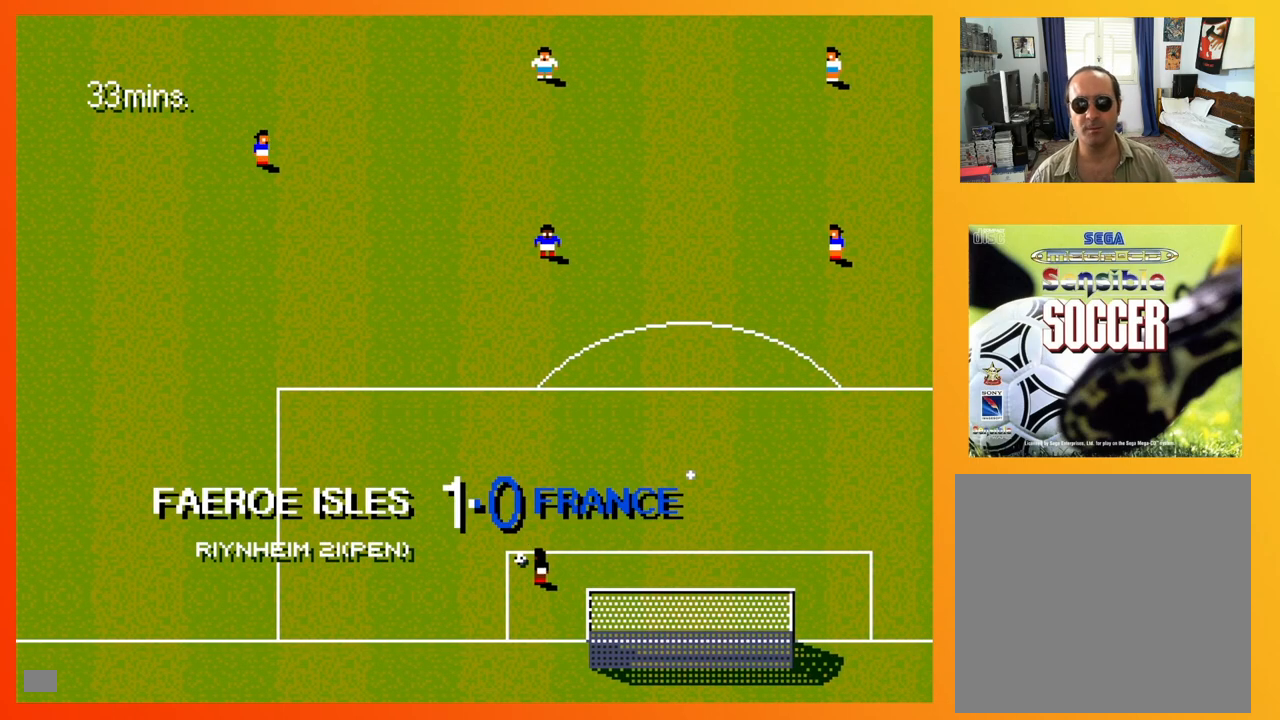
{"buttons": [], "events": [[100, "DPAD_LEFT", "up"], [117, "DPAD_UP", "up"]]}
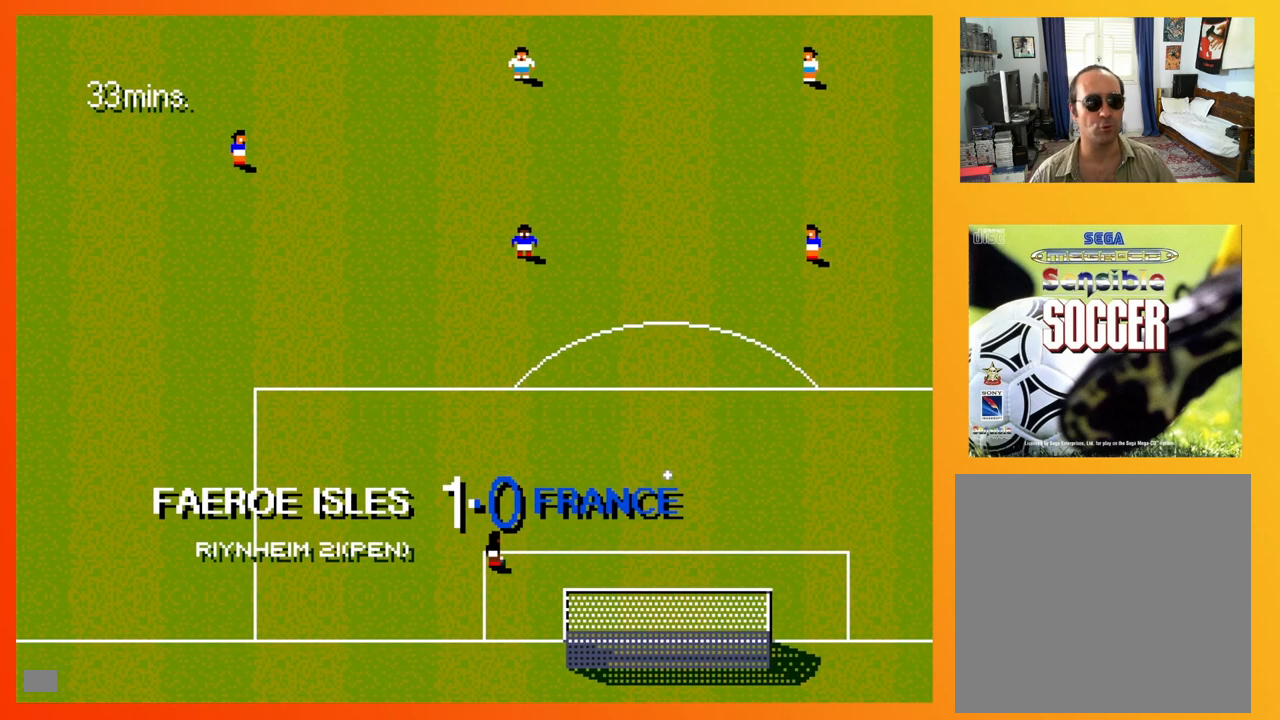
{"buttons": ["DPAD_UP"], "events": [[250, "DPAD_UP", "down"]]}
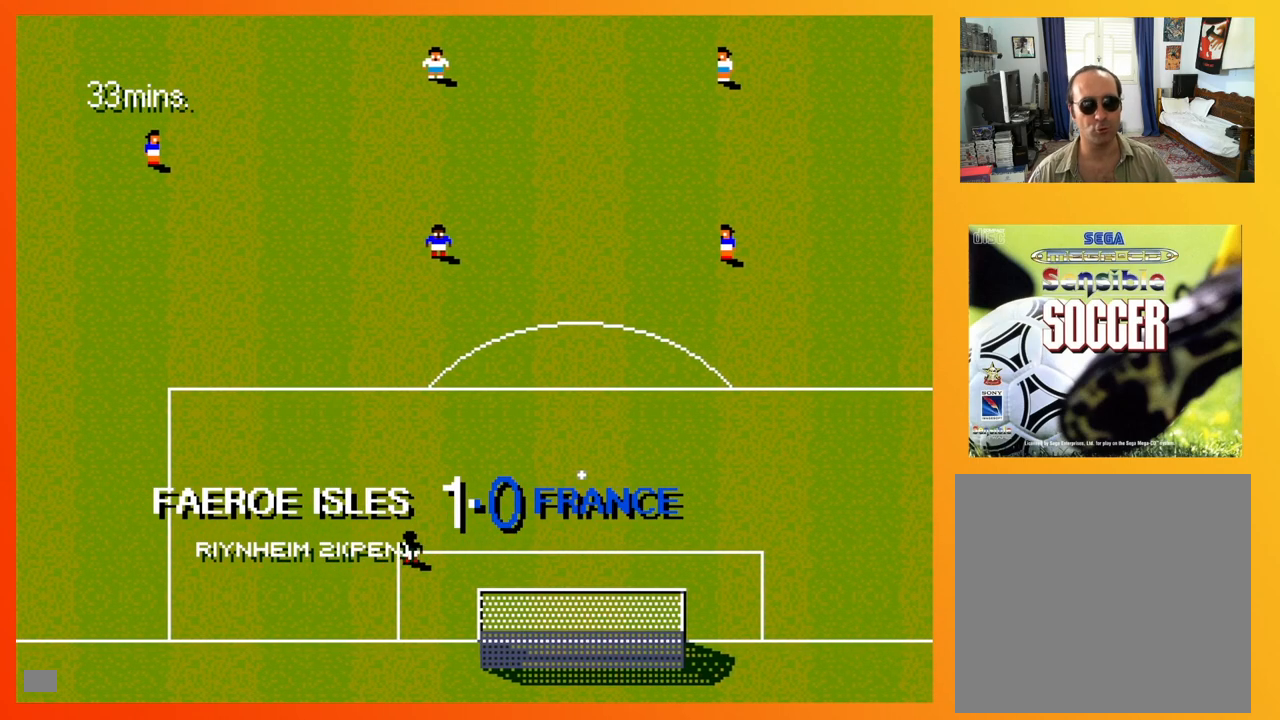
{"buttons": ["DPAD_UP"], "events": [[133, "DPAD_UP", "up"], [500, "DPAD_UP", "down"]]}
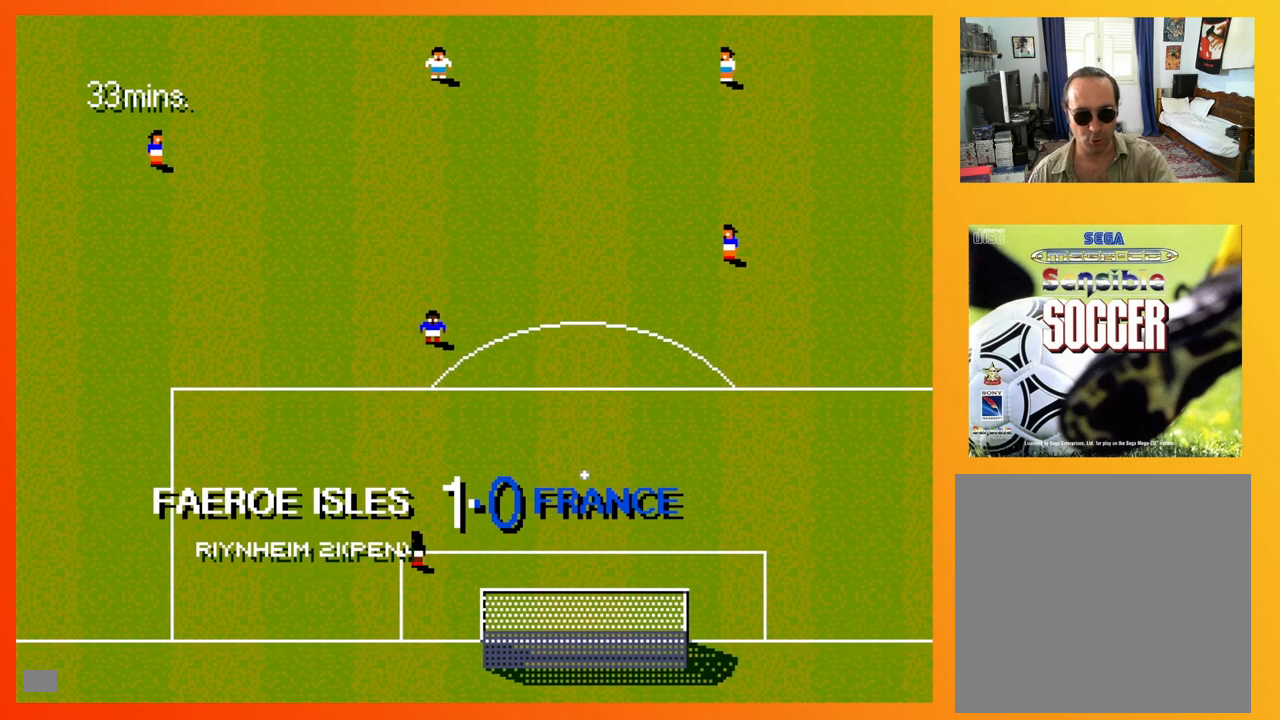
{"buttons": [], "events": [[450, "DPAD_UP", "up"]]}
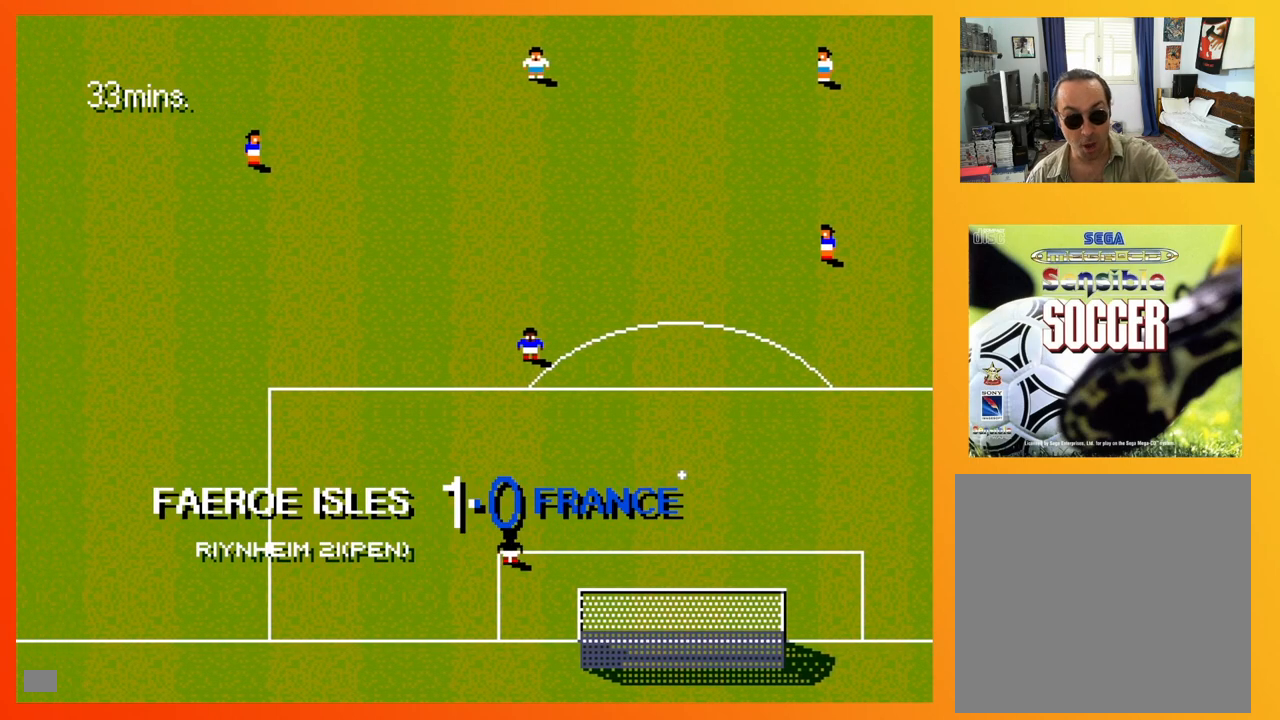
{"buttons": ["DPAD_UP"], "events": [[383, "DPAD_UP", "down"]]}
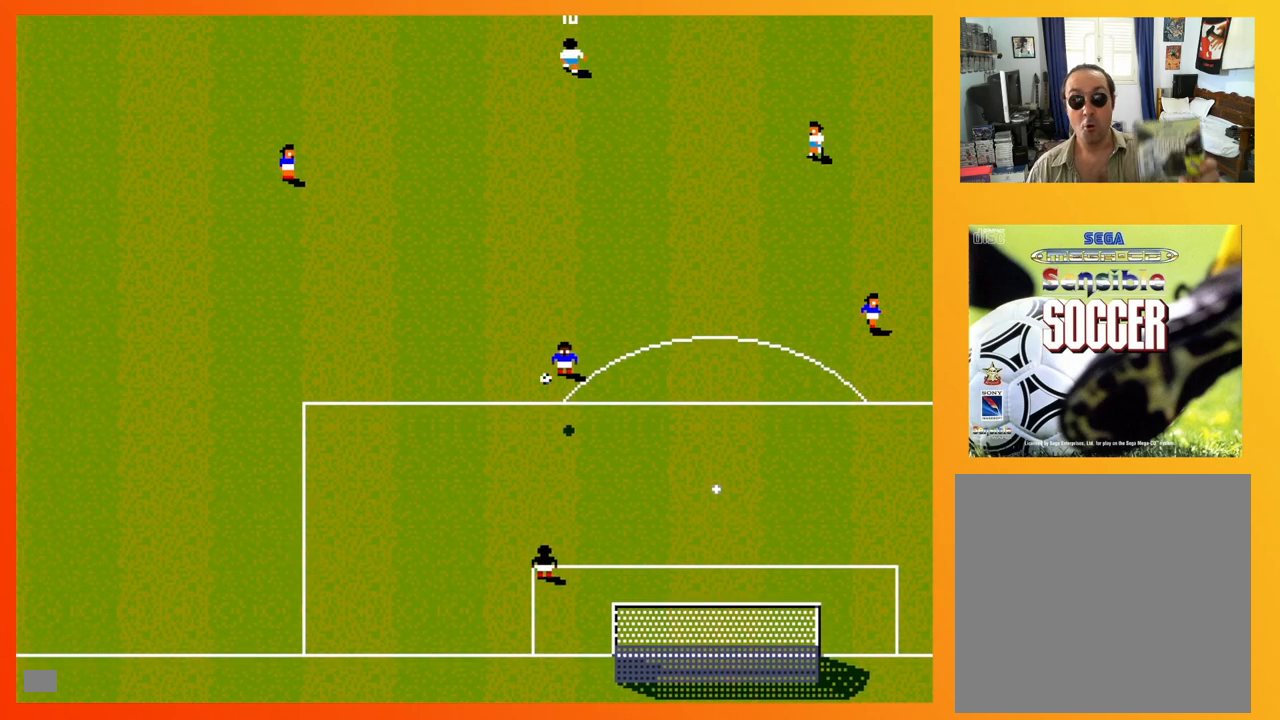
{"buttons": ["DPAD_UP"], "events": []}
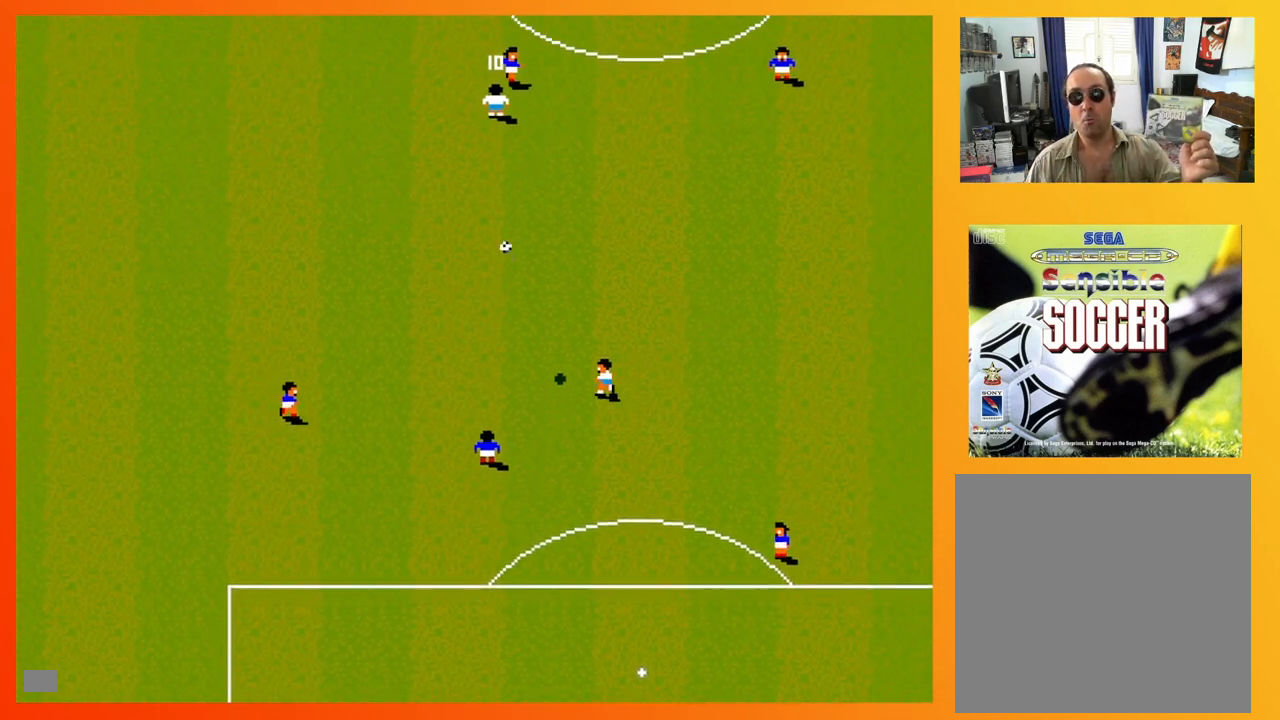
{"buttons": [], "events": [[150, "DPAD_RIGHT", "down"], [283, "DPAD_UP", "up"], [317, "DPAD_DOWN", "down"], [417, "DPAD_DOWN", "up"], [433, "DPAD_RIGHT", "up"]]}
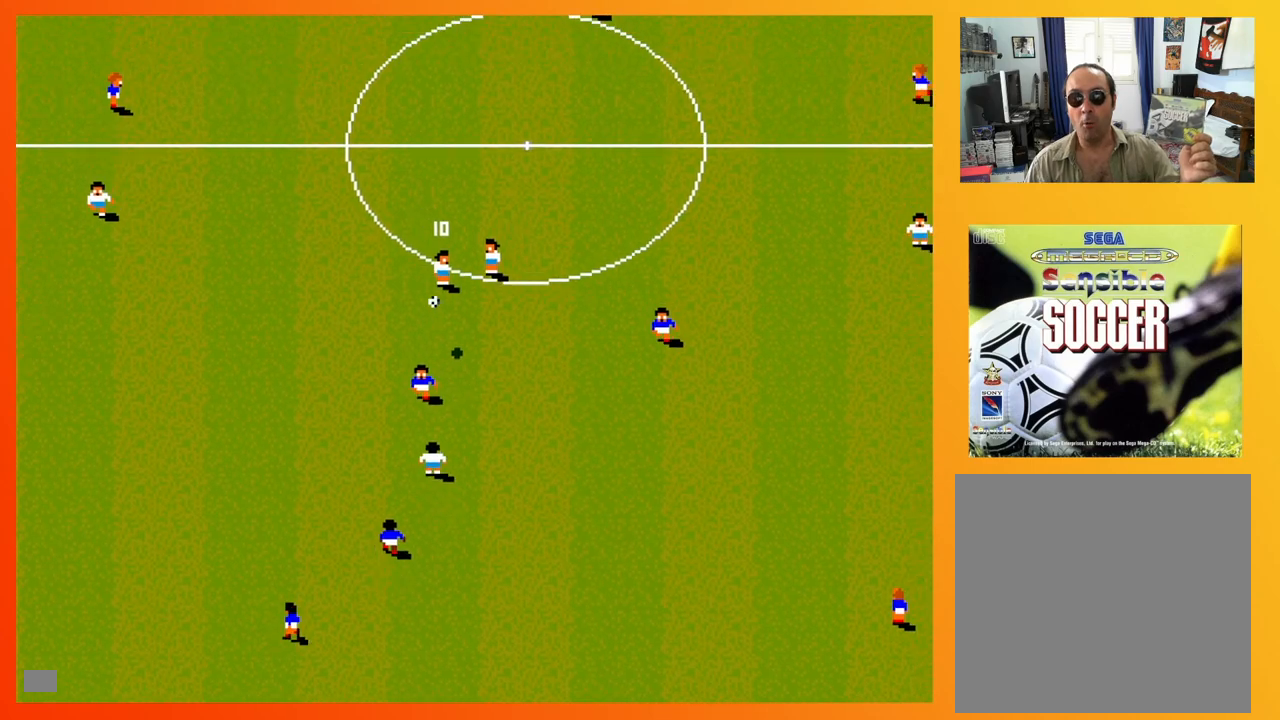
{"buttons": ["DPAD_DOWN", "DPAD_RIGHT"]}
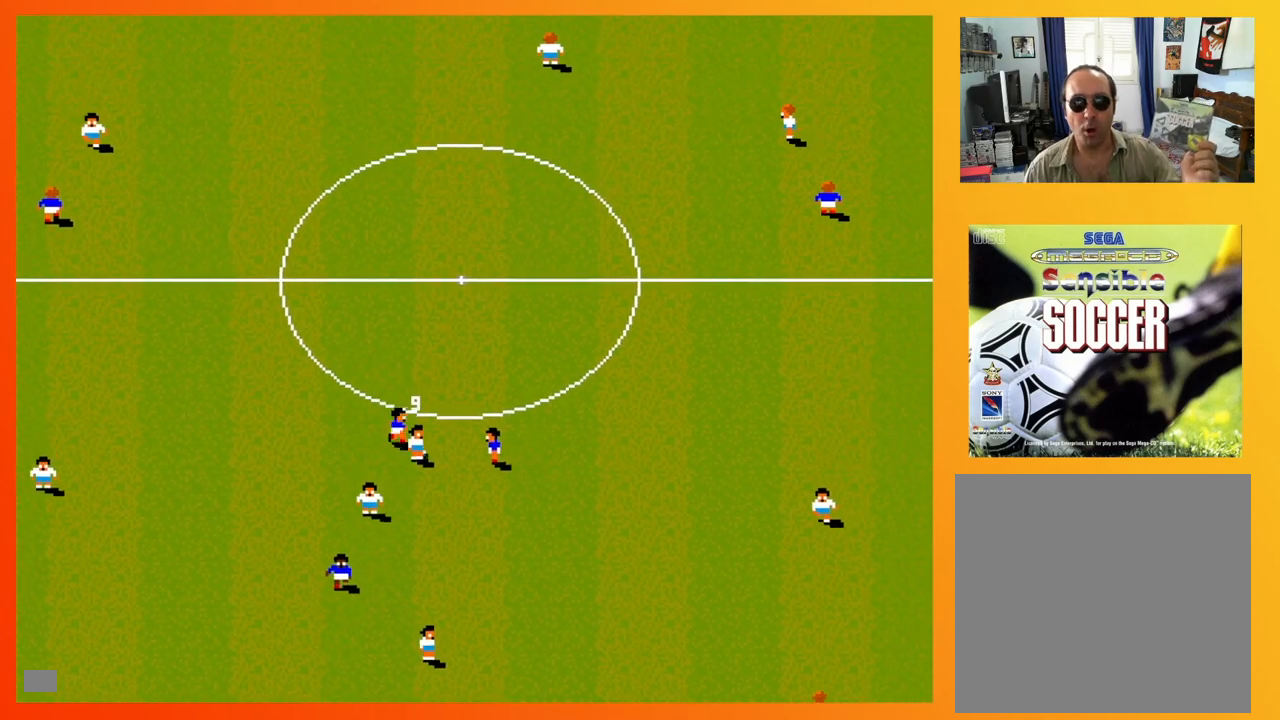
{"buttons": ["DPAD_DOWN"], "events": [[267, "DPAD_RIGHT", "up"]]}
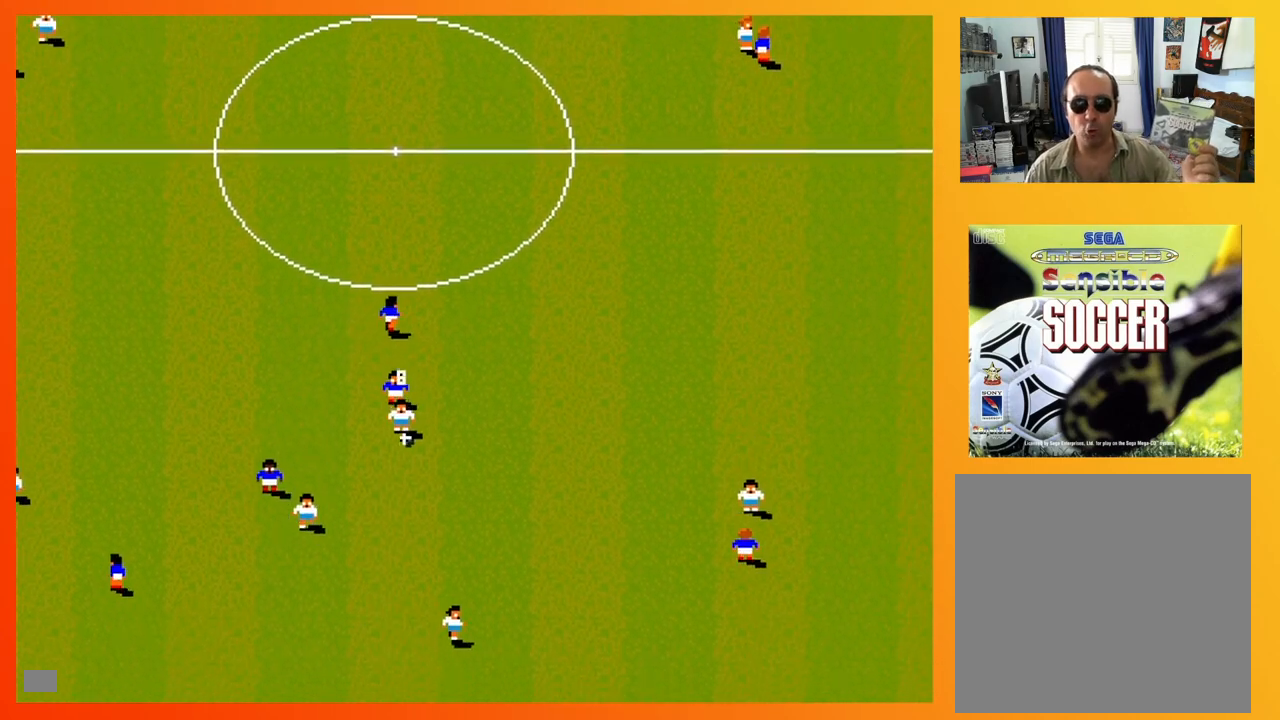
{"buttons": ["DPAD_DOWN"], "events": []}
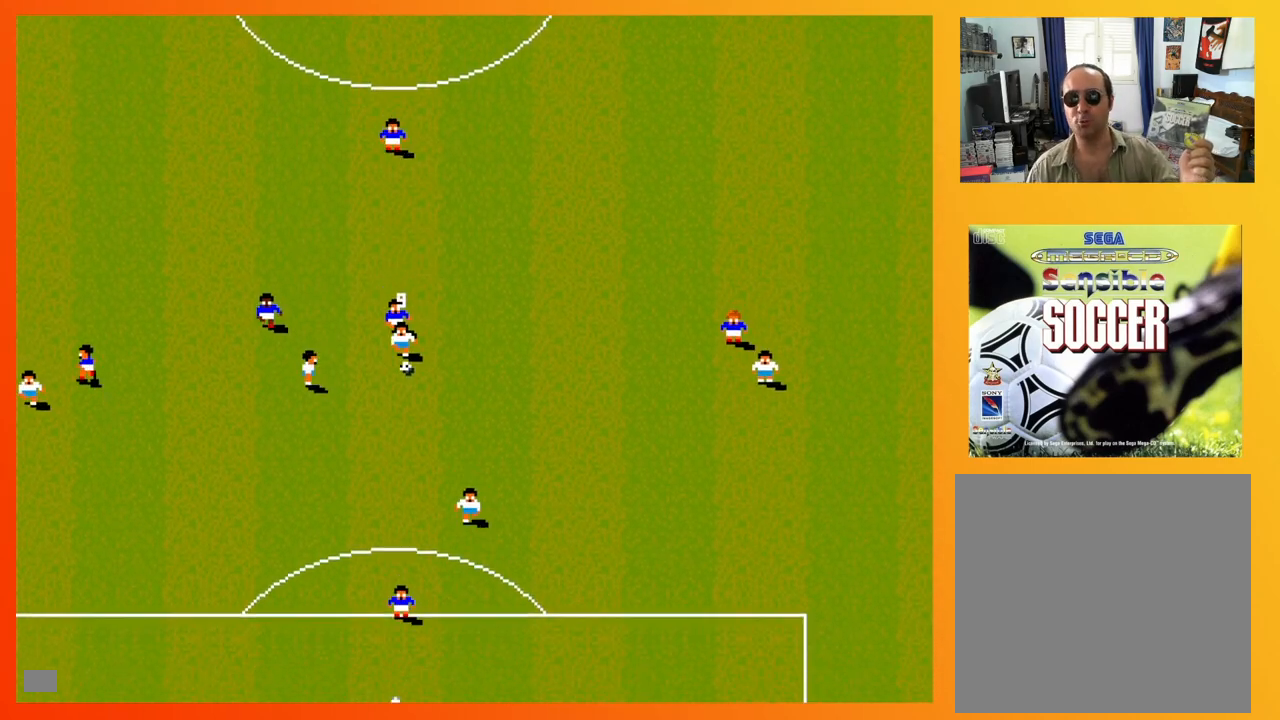
{"buttons": ["DPAD_DOWN"], "events": []}
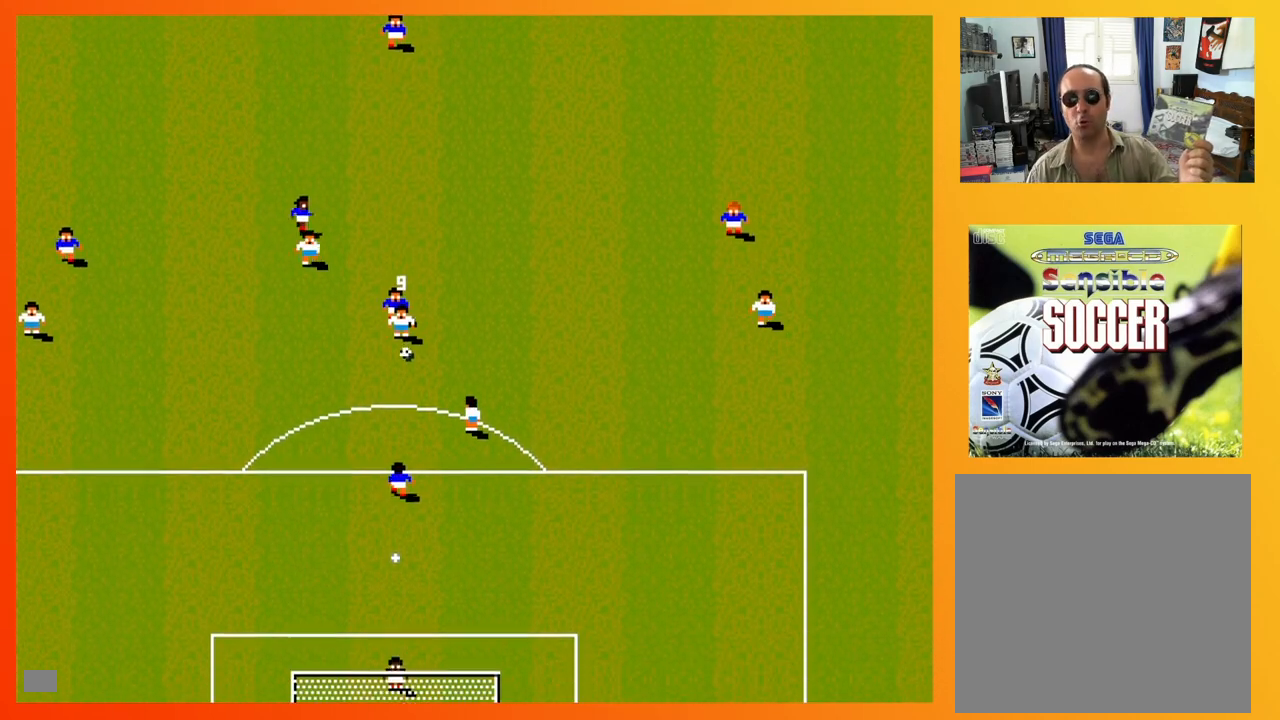
{"buttons": ["DPAD_DOWN", "DPAD_LEFT"], "events": [[100, "DPAD_LEFT", "down"], [150, "X", "down"], [217, "X", "up"], [250, "X", "down"], [300, "X", "up"]]}
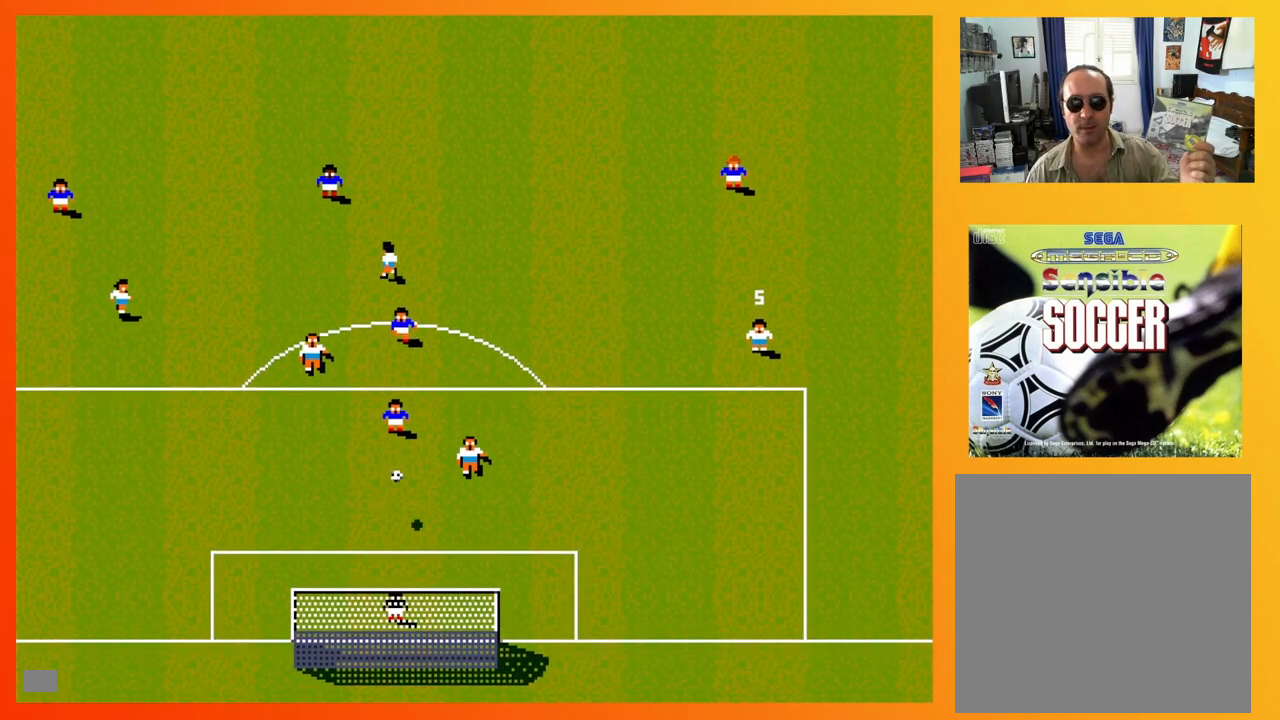
{"buttons": ["DPAD_DOWN", "DPAD_LEFT"], "events": []}
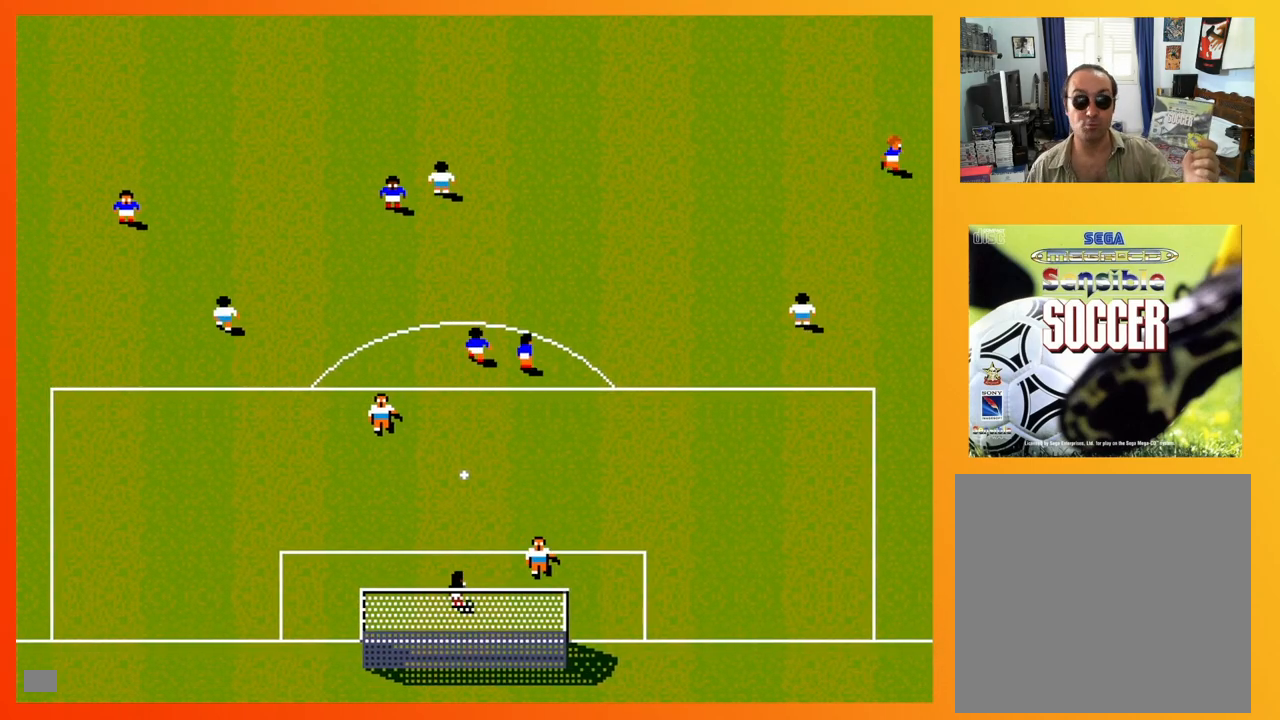
{"buttons": [], "events": [[117, "DPAD_DOWN", "up"], [117, "DPAD_LEFT", "up"]]}
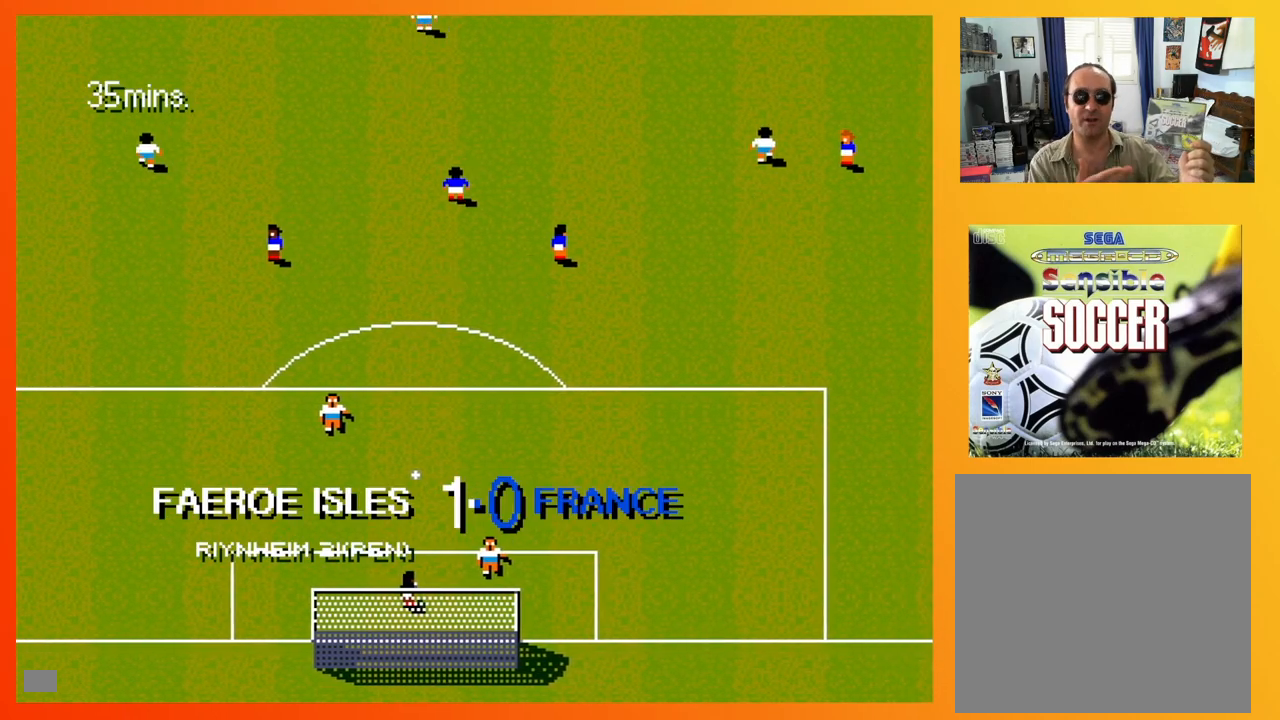
{"buttons": ["DPAD_UP", "DPAD_LEFT"], "events": [[300, "DPAD_LEFT", "down"], [300, "DPAD_UP", "down"]]}
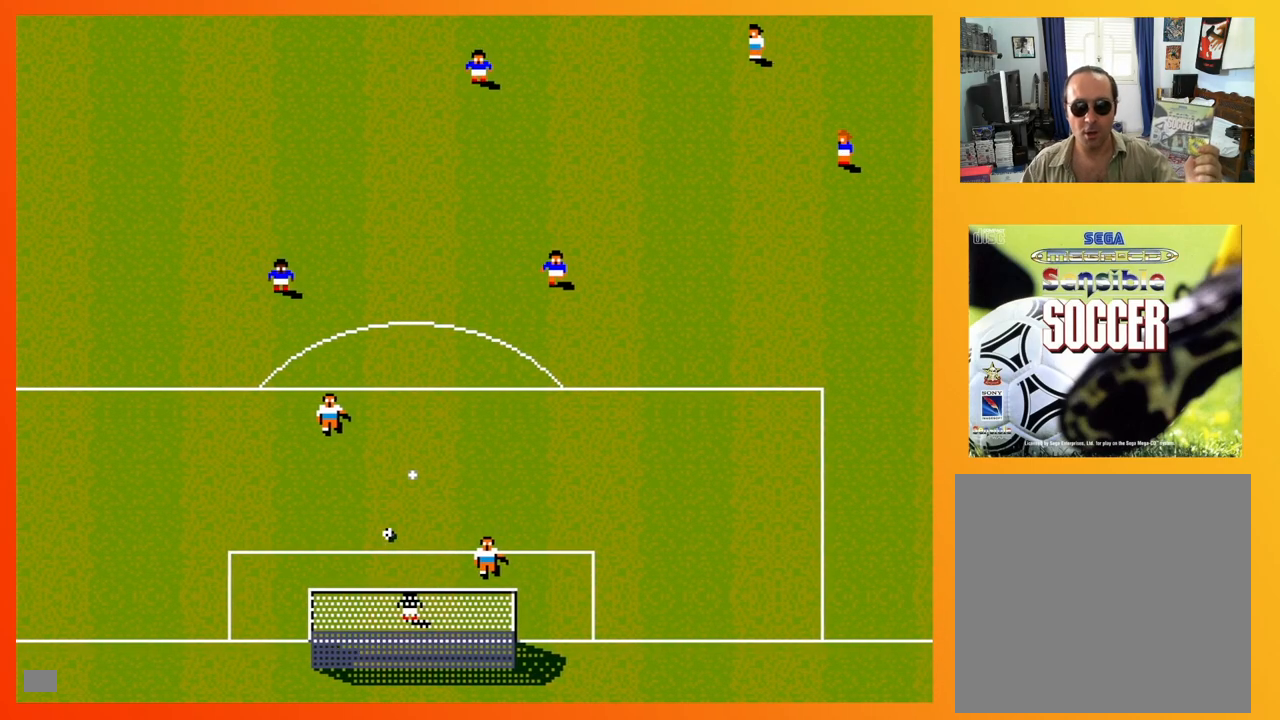
{"buttons": ["DPAD_UP", "DPAD_LEFT"], "events": []}
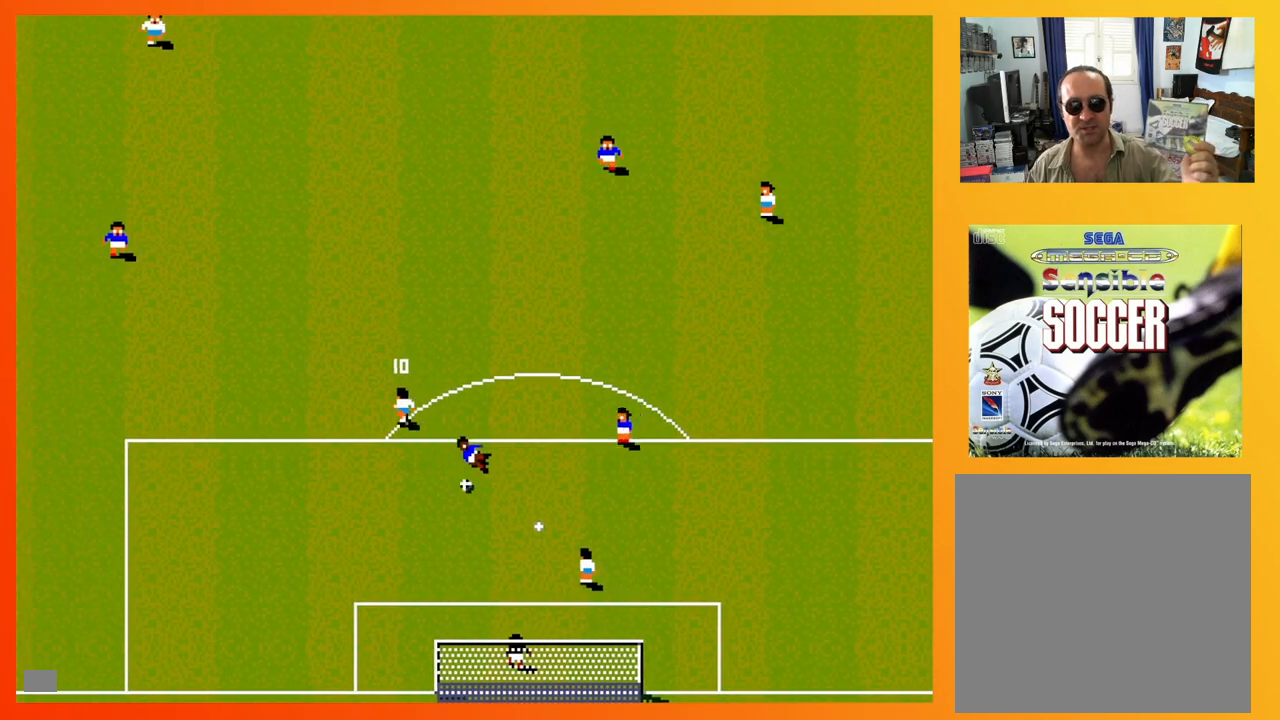
{"buttons": ["DPAD_DOWN"], "events": [[17, "DPAD_LEFT", "up"], [33, "DPAD_RIGHT", "down"], [200, "DPAD_RIGHT", "up"], [283, "DPAD_LEFT", "down"], [300, "DPAD_DOWN", "down"], [300, "DPAD_LEFT", "up"], [300, "DPAD_UP", "up"], [350, "DPAD_RIGHT", "down"], [500, "DPAD_RIGHT", "up"]]}
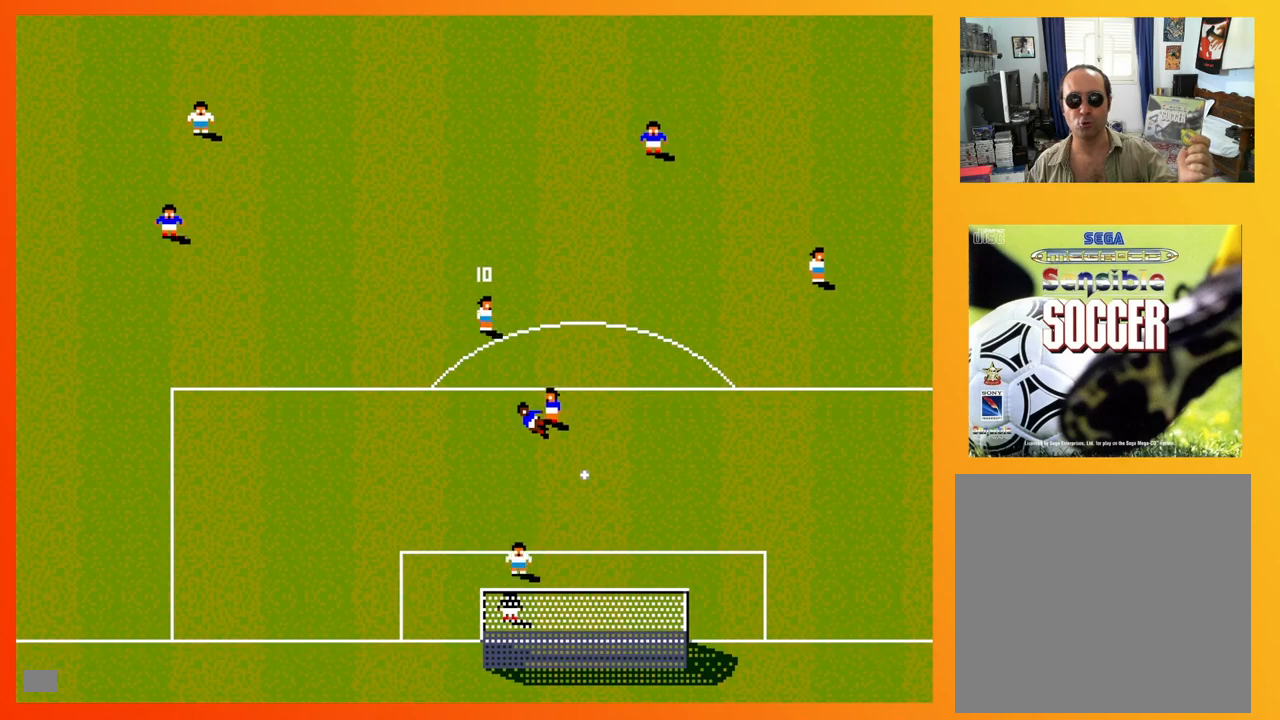
{"buttons": ["A", "DPAD_DOWN", "DPAD_RIGHT"], "events": [[400, "DPAD_RIGHT", "down"], [417, "A", "down"]]}
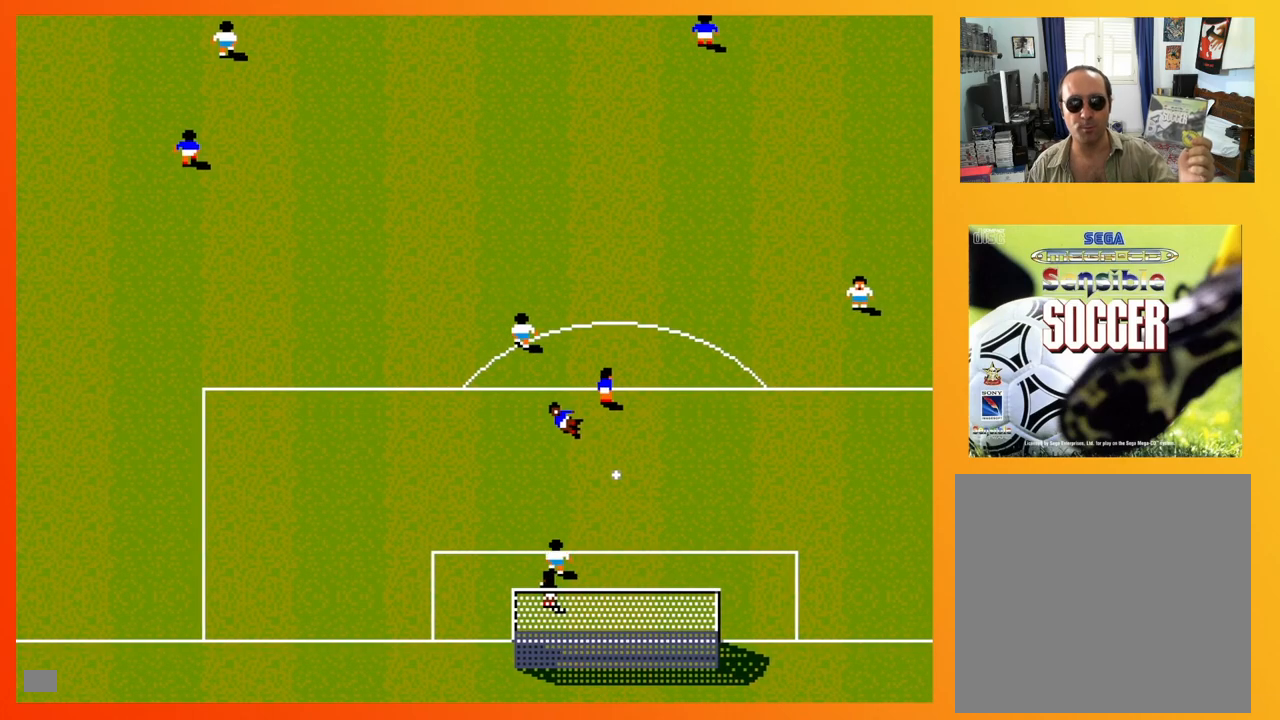
{"buttons": [], "events": [[17, "A", "up"], [67, "A", "down"], [133, "A", "up"], [283, "DPAD_RIGHT", "up"], [300, "DPAD_DOWN", "up"]]}
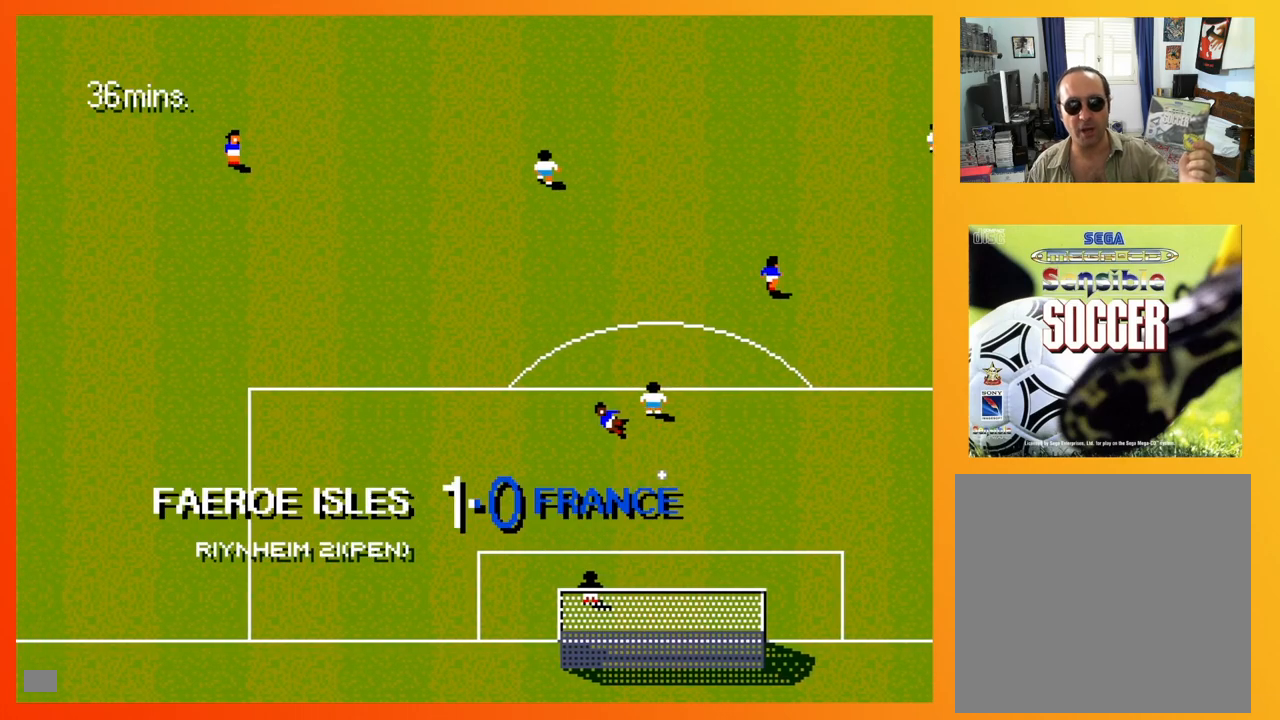
{"buttons": [], "events": []}
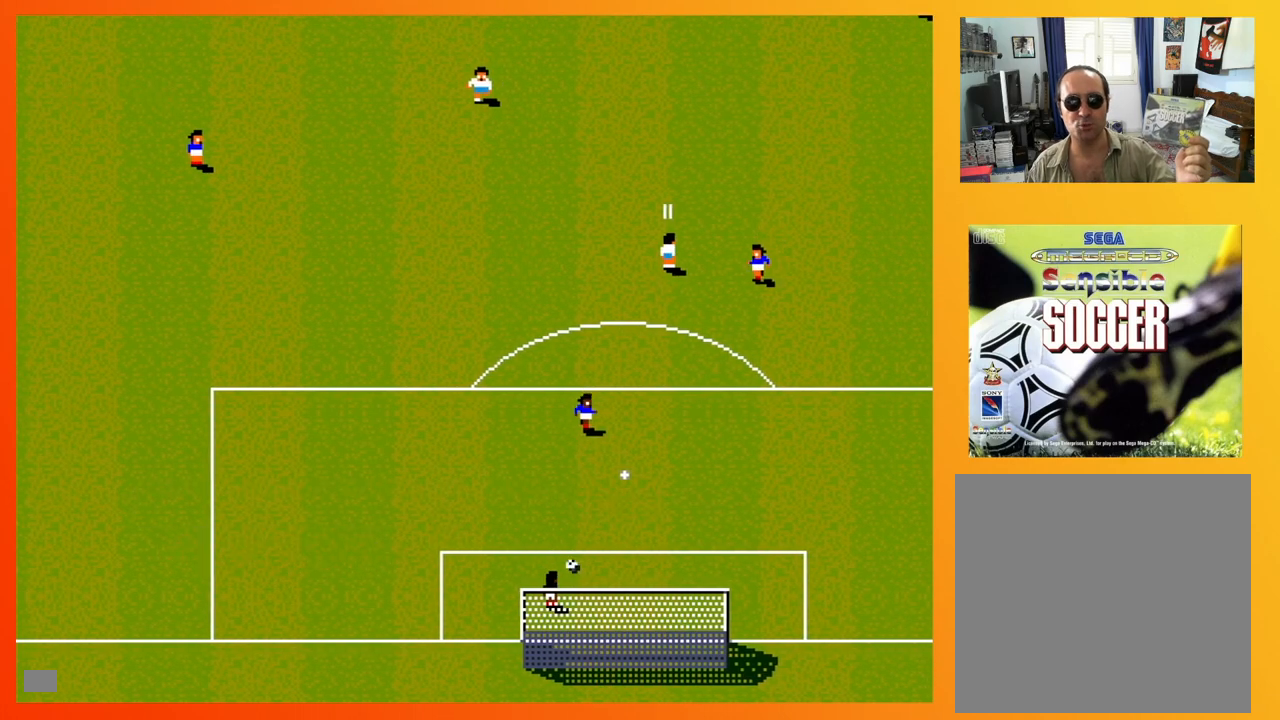
{"buttons": ["DPAD_UP", "DPAD_RIGHT"], "events": [[300, "DPAD_LEFT", "down"], [333, "DPAD_UP", "down"], [483, "DPAD_LEFT", "up"], [483, "DPAD_RIGHT", "down"]]}
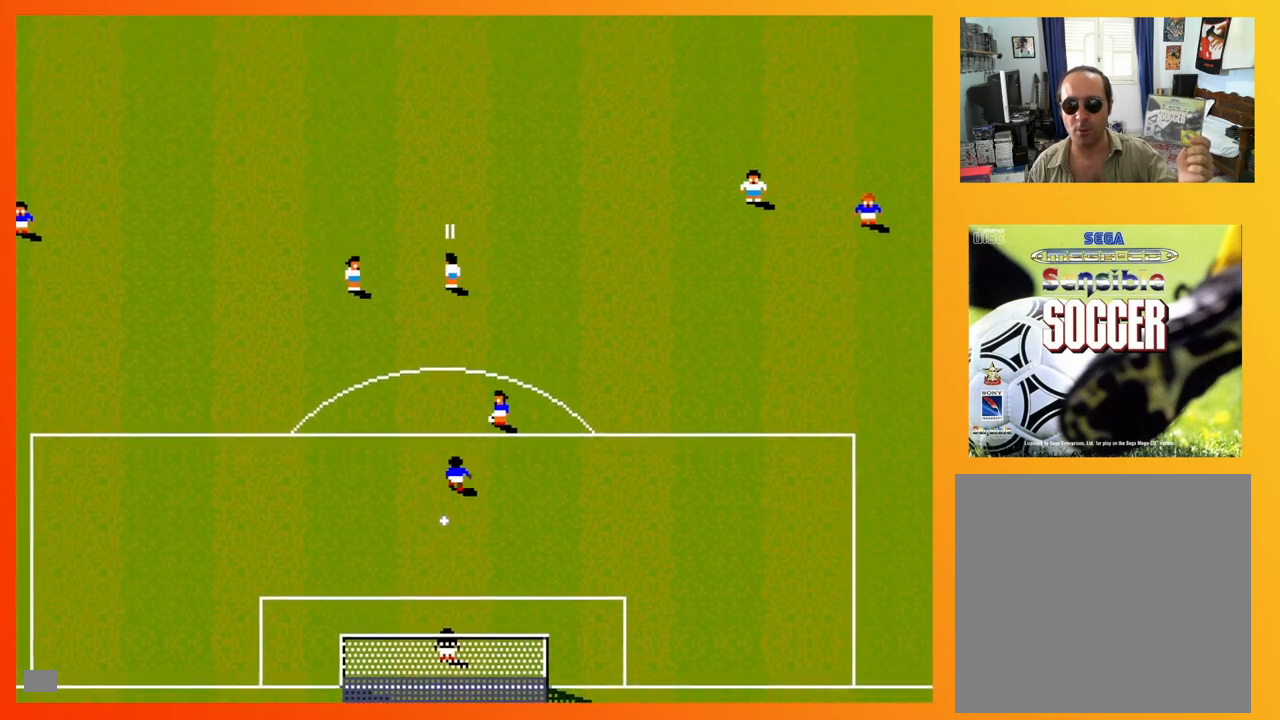
{"buttons": ["DPAD_DOWN", "DPAD_LEFT"], "events": [[383, "DPAD_DOWN", "down"], [383, "DPAD_UP", "up"], [433, "DPAD_LEFT", "down"], [433, "DPAD_RIGHT", "up"]]}
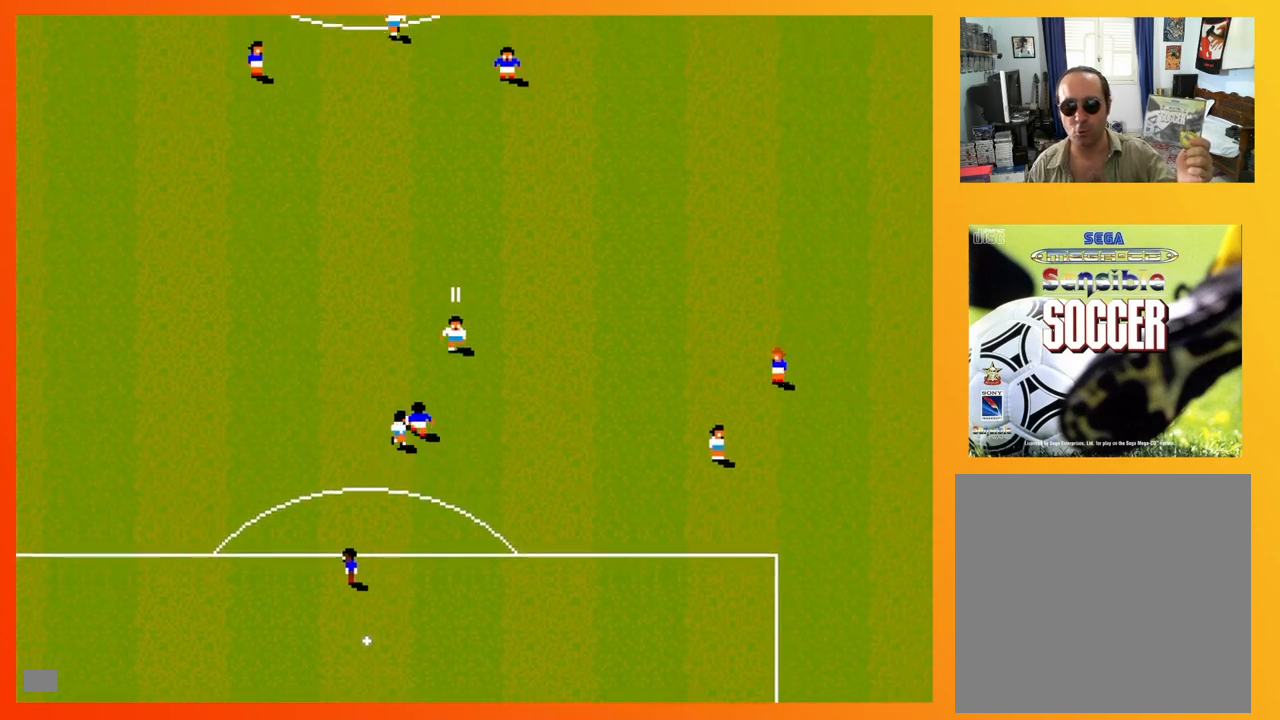
{"buttons": ["DPAD_DOWN", "DPAD_LEFT"], "events": [[100, "DPAD_LEFT", "up"], [217, "DPAD_LEFT", "down"]]}
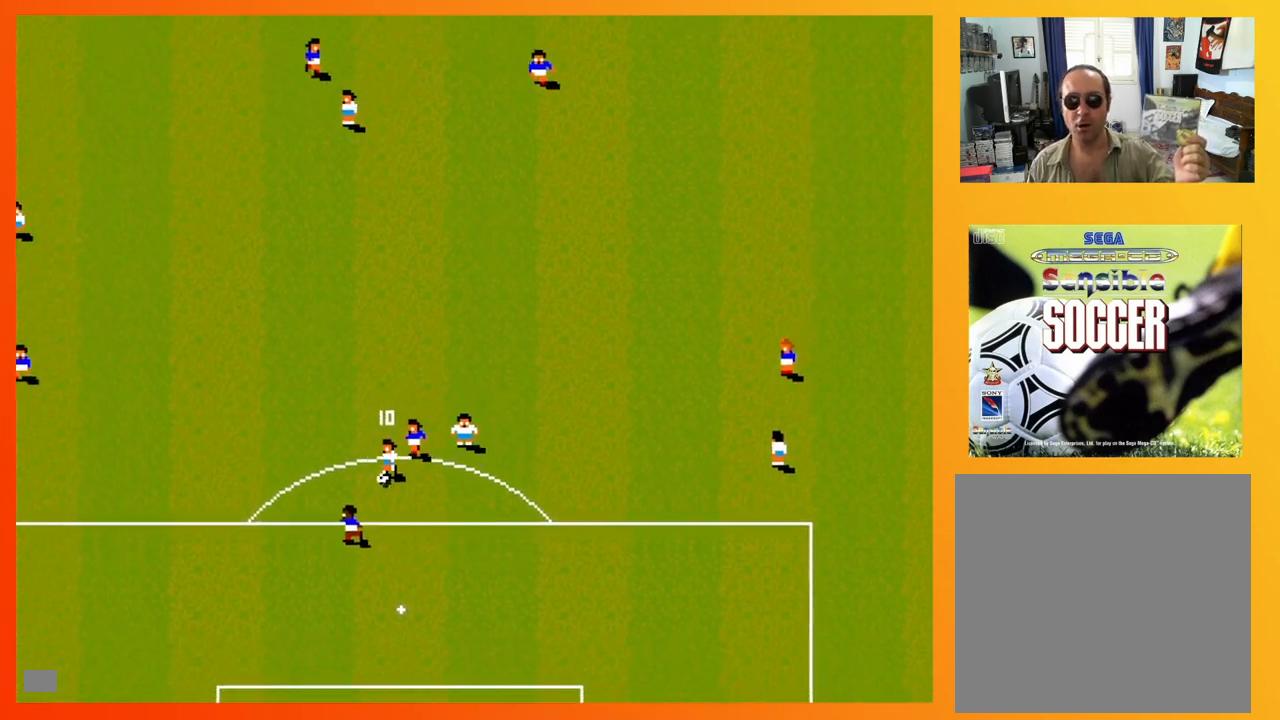
{"buttons": ["DPAD_DOWN", "DPAD_RIGHT"], "events": [[200, "DPAD_LEFT", "up"], [250, "DPAD_RIGHT", "down"]]}
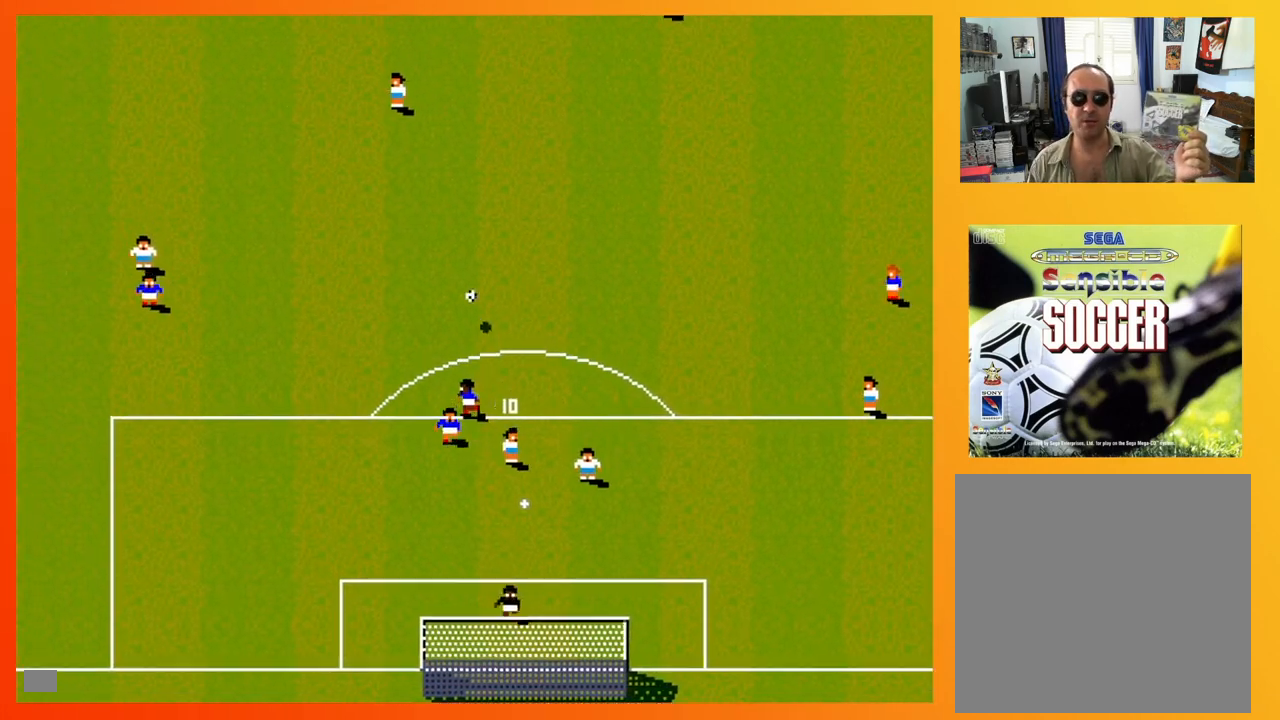
{"buttons": ["DPAD_UP", "DPAD_LEFT"], "events": [[150, "DPAD_LEFT", "down"], [150, "DPAD_RIGHT", "up"], [300, "DPAD_DOWN", "up"], [333, "DPAD_UP", "down"]]}
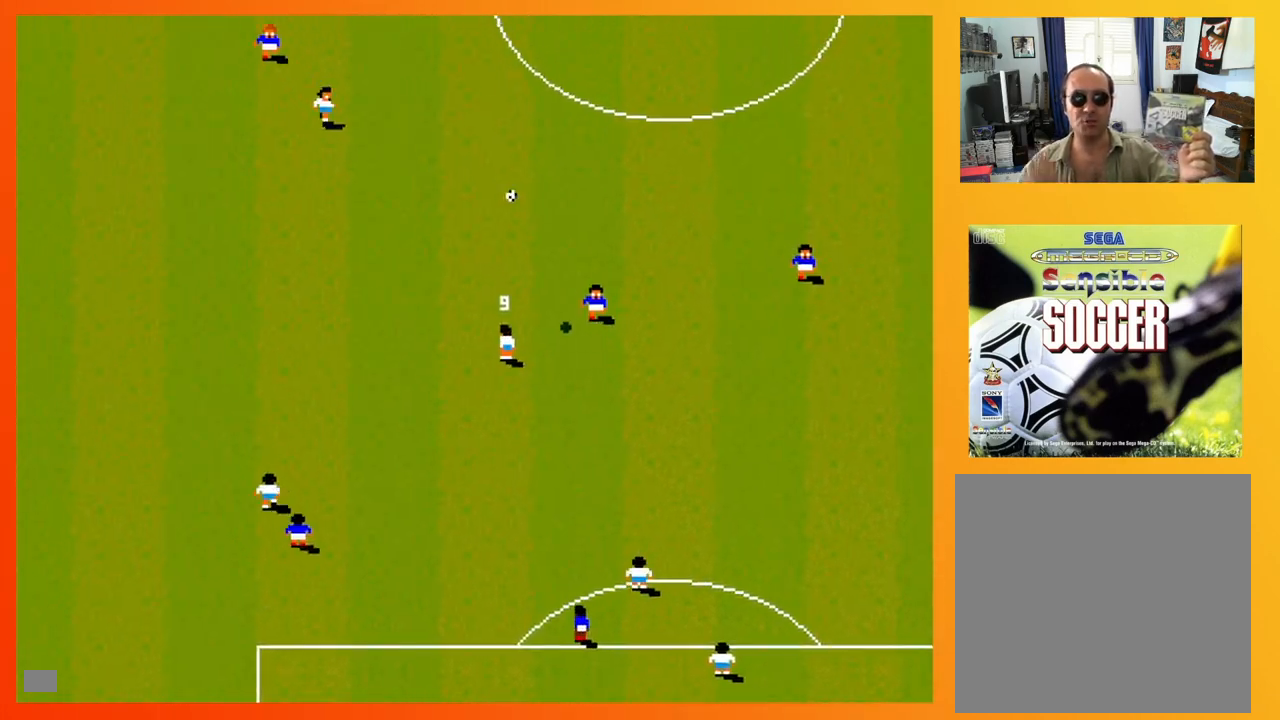
{"buttons": ["DPAD_UP"], "events": [[367, "DPAD_LEFT", "up"]]}